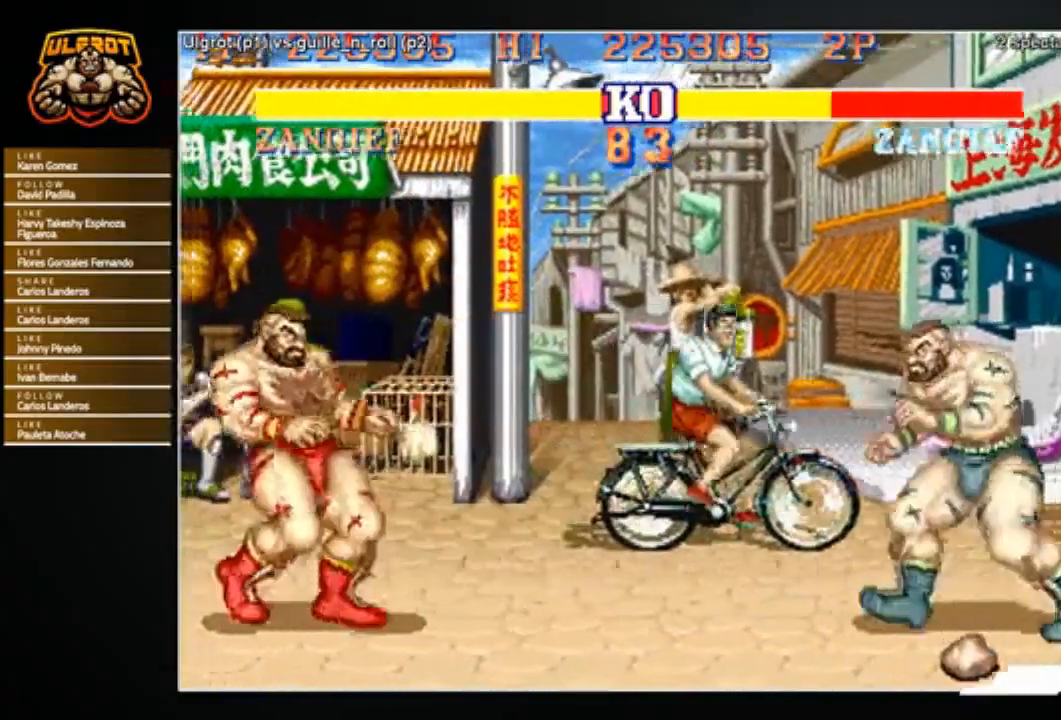
Gameplay with a controller (arcade stick); each line is a JSON object with the inputs held at the frame after it. "events" lists button and stick changes between this image and that frame as [ms after this image, input, new state], when the widget could be followed in between. Not read: L3 R3.
{"buttons": [], "left_stick": "left", "events": [[67, "left_stick", "right"], [401, "left_stick", "left"]]}
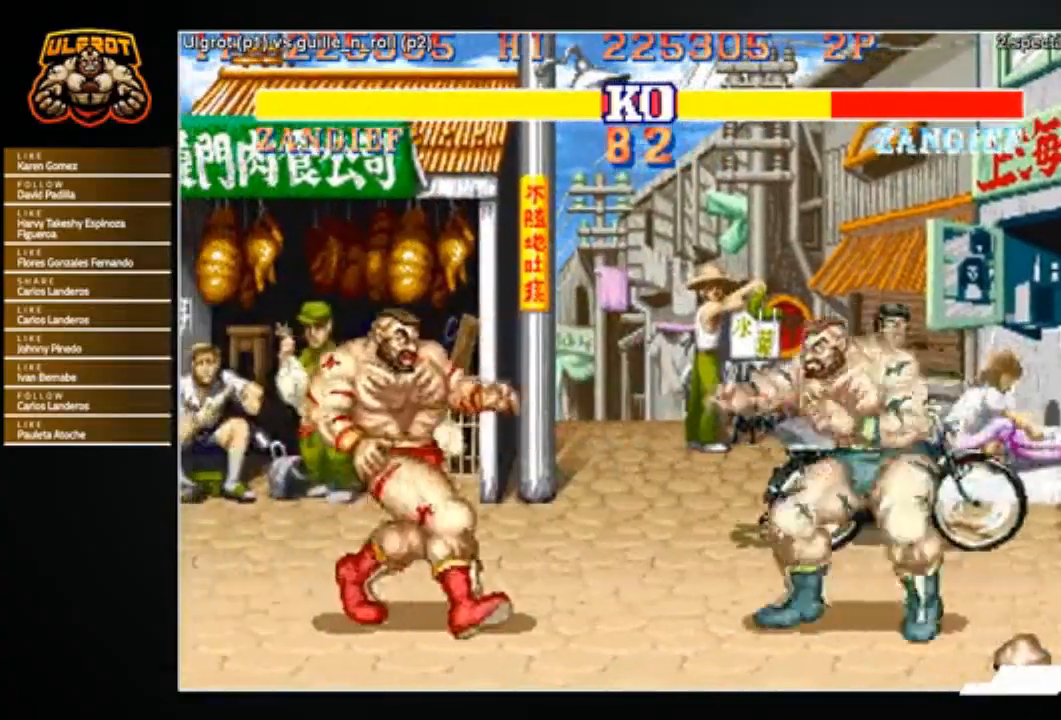
{"buttons": [], "left_stick": "right", "events": [[434, "left_stick", "right"]]}
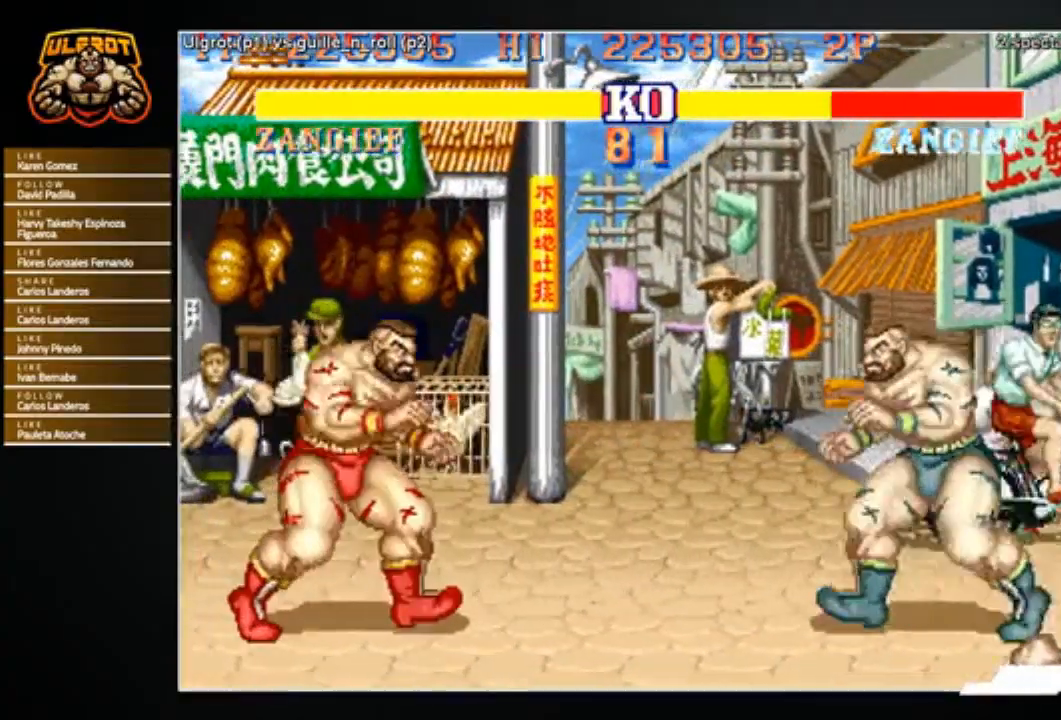
{"buttons": [], "left_stick": "left", "events": [[67, "left_stick", "left"]]}
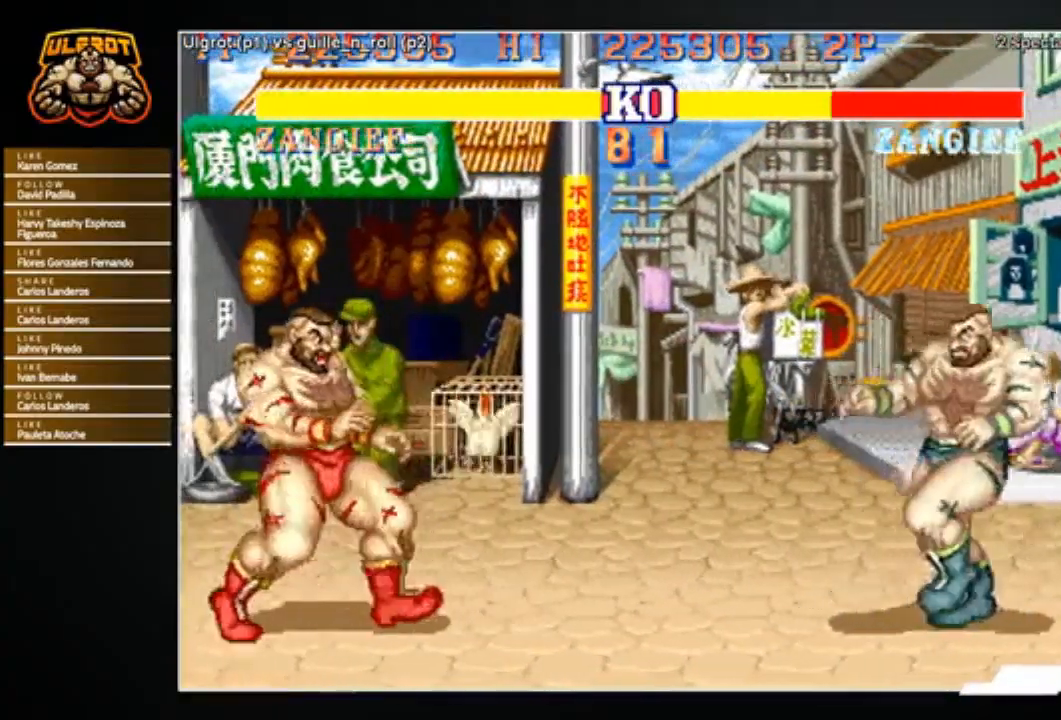
{"buttons": [], "left_stick": "left", "events": [[167, "left_stick", "right"], [333, "left_stick", "center"], [367, "TRIANGLE", "down"], [434, "TRIANGLE", "up"], [434, "left_stick", "left"]]}
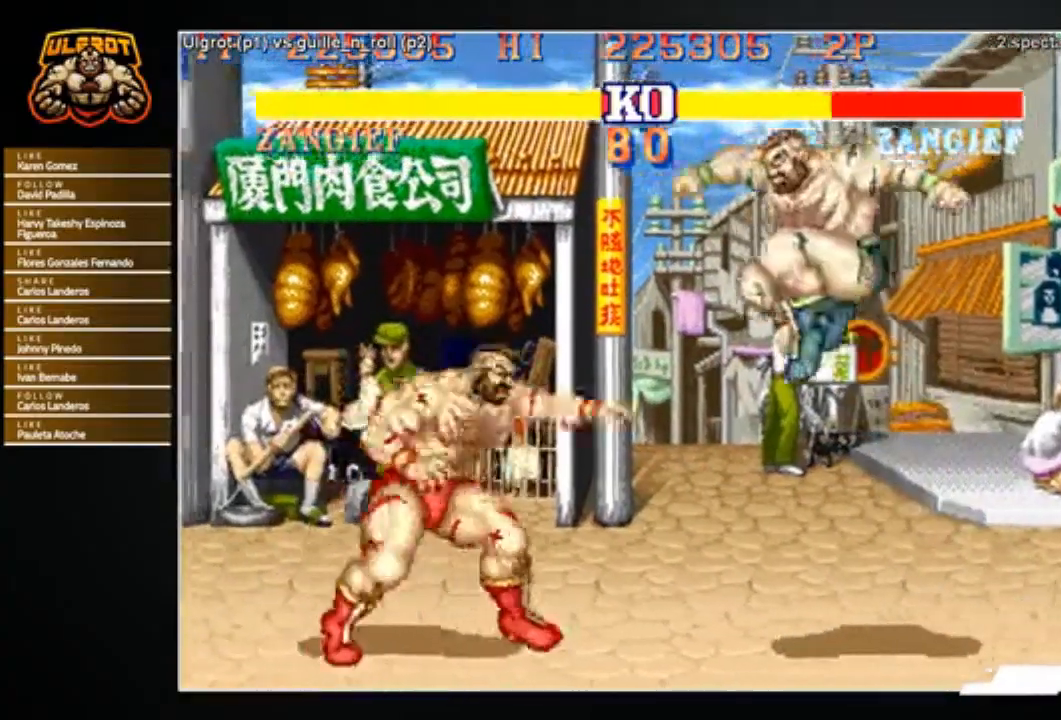
{"buttons": [], "left_stick": "down-left", "events": [[201, "left_stick", "down-left"], [234, "R2", "down"], [334, "R2", "up"]]}
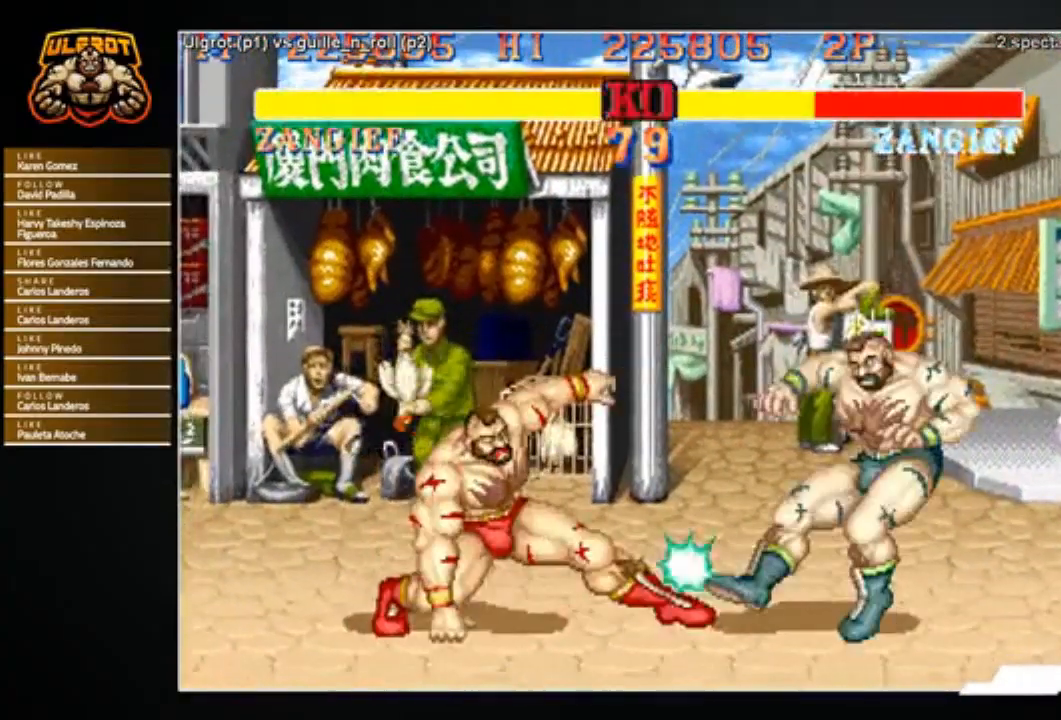
{"buttons": [], "left_stick": "right", "events": [[367, "left_stick", "right"]]}
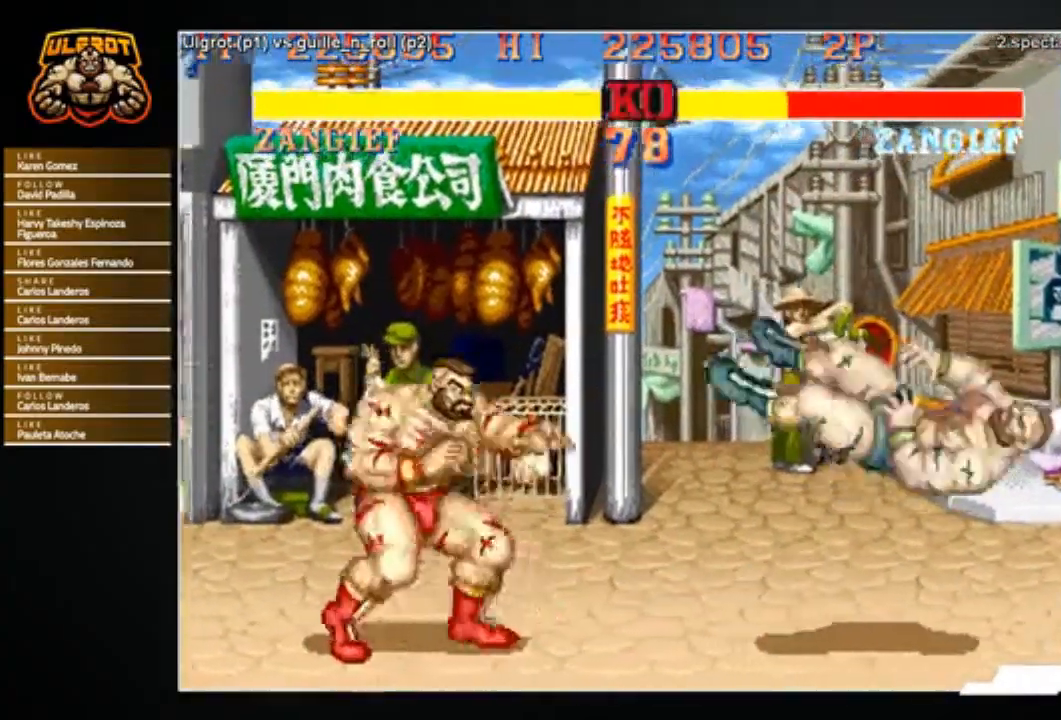
{"buttons": [], "left_stick": "up-right", "events": [[367, "left_stick", "up-right"]]}
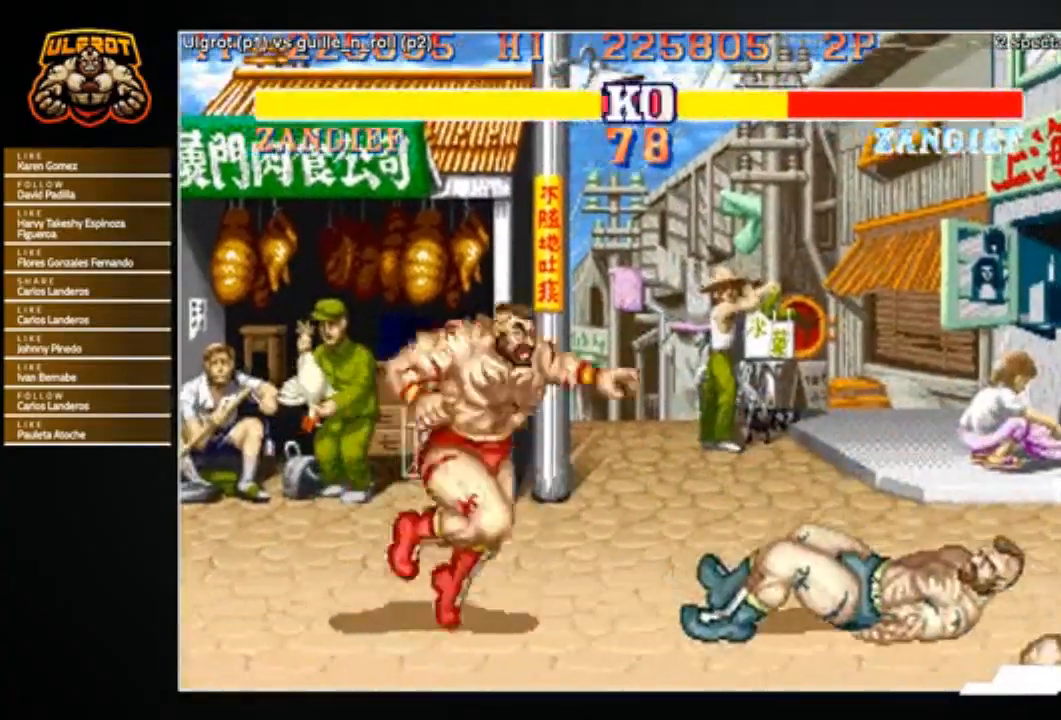
{"buttons": [], "left_stick": "right", "events": [[33, "left_stick", "right"], [400, "TRIANGLE", "down"], [467, "TRIANGLE", "up"]]}
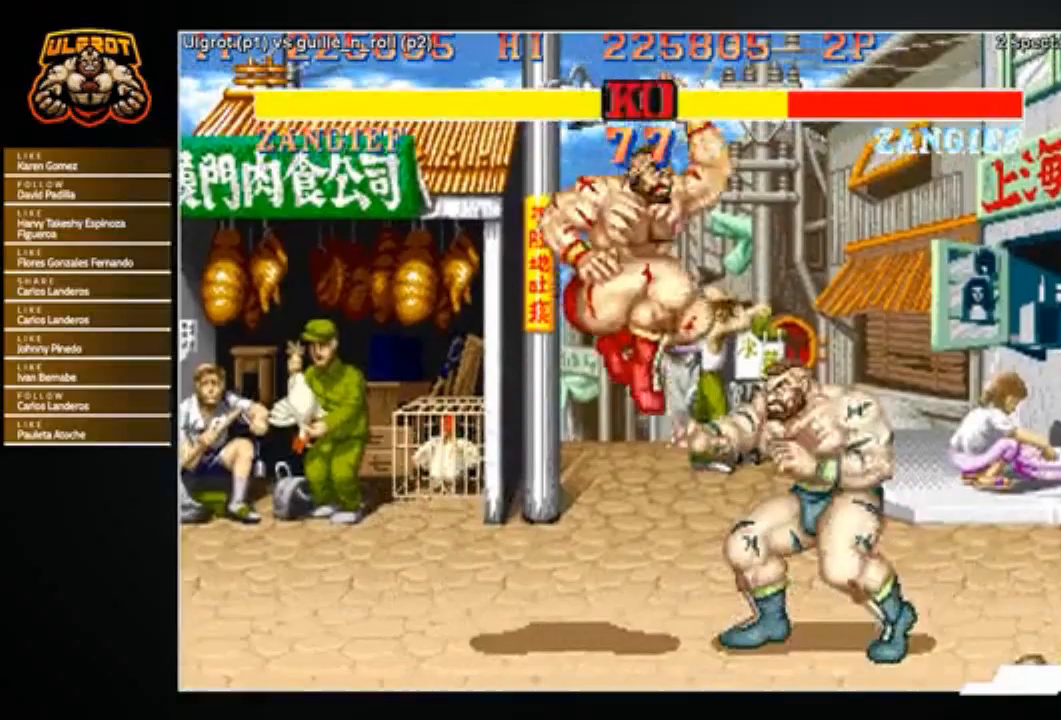
{"buttons": [], "left_stick": "up-left", "events": [[67, "left_stick", "center"], [334, "left_stick", "right"], [434, "left_stick", "down"], [501, "left_stick", "up-left"]]}
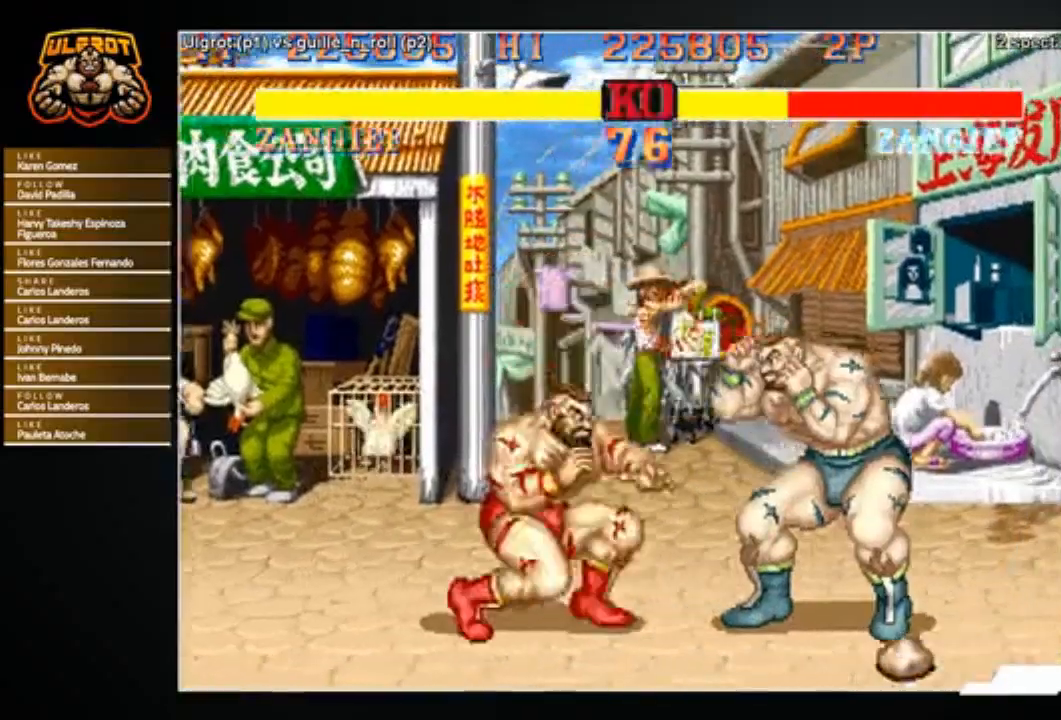
{"buttons": [], "left_stick": "center", "events": [[67, "R1", "down"], [100, "R1", "up"], [100, "left_stick", "center"]]}
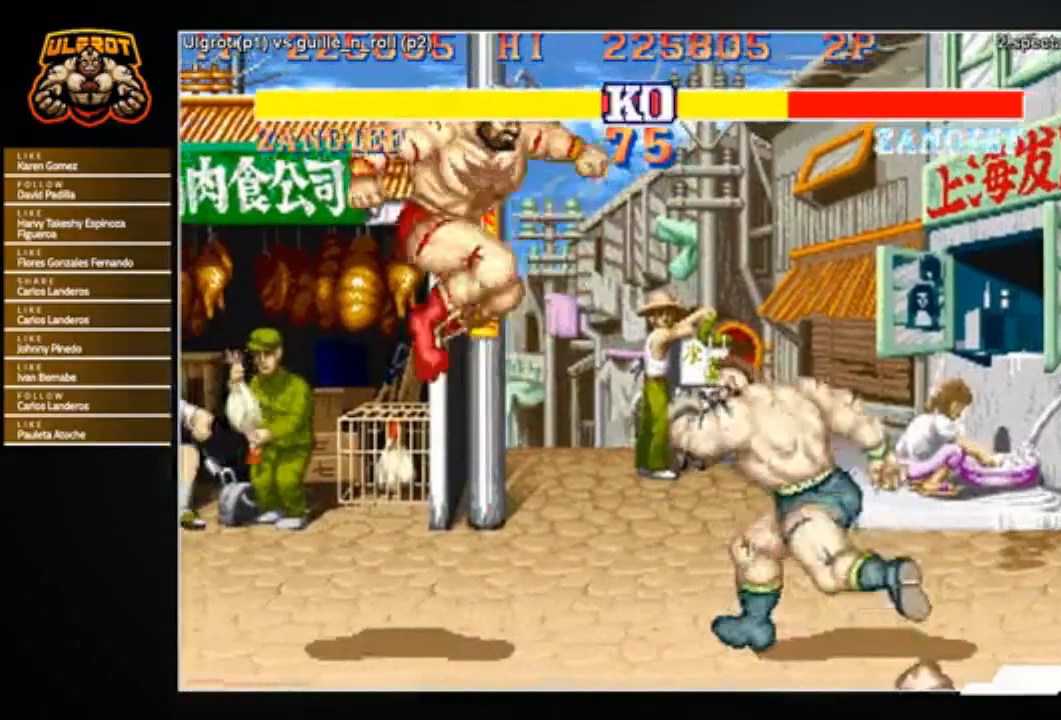
{"buttons": [], "left_stick": "left", "events": [[134, "R2", "down"], [201, "R2", "up"], [301, "left_stick", "left"]]}
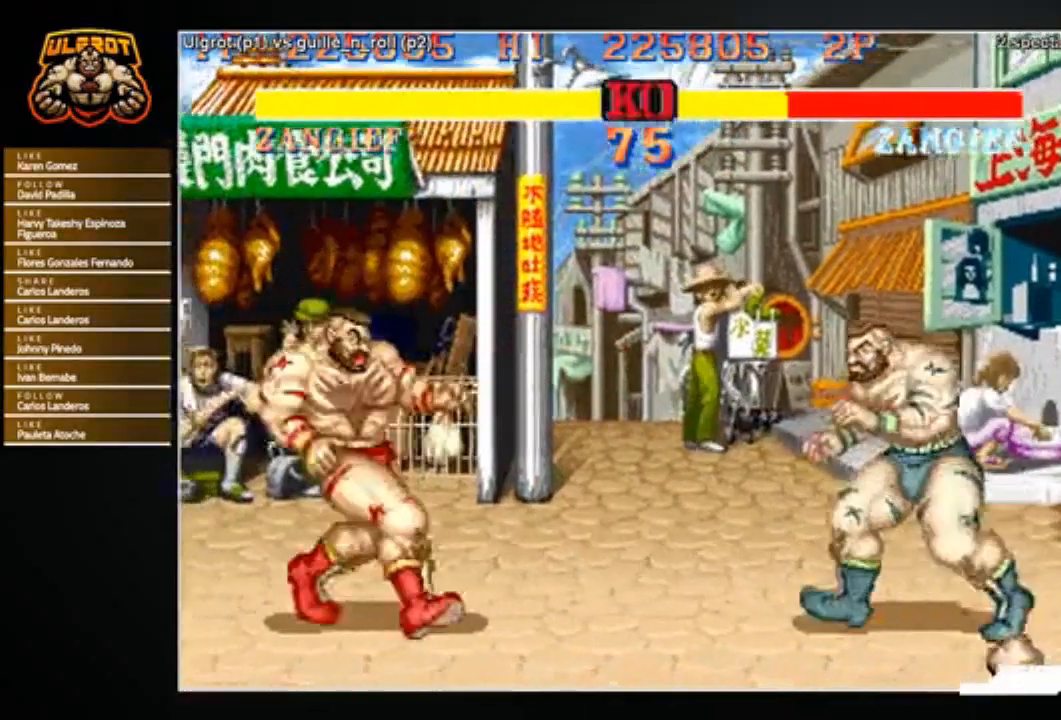
{"buttons": [], "left_stick": "left", "events": []}
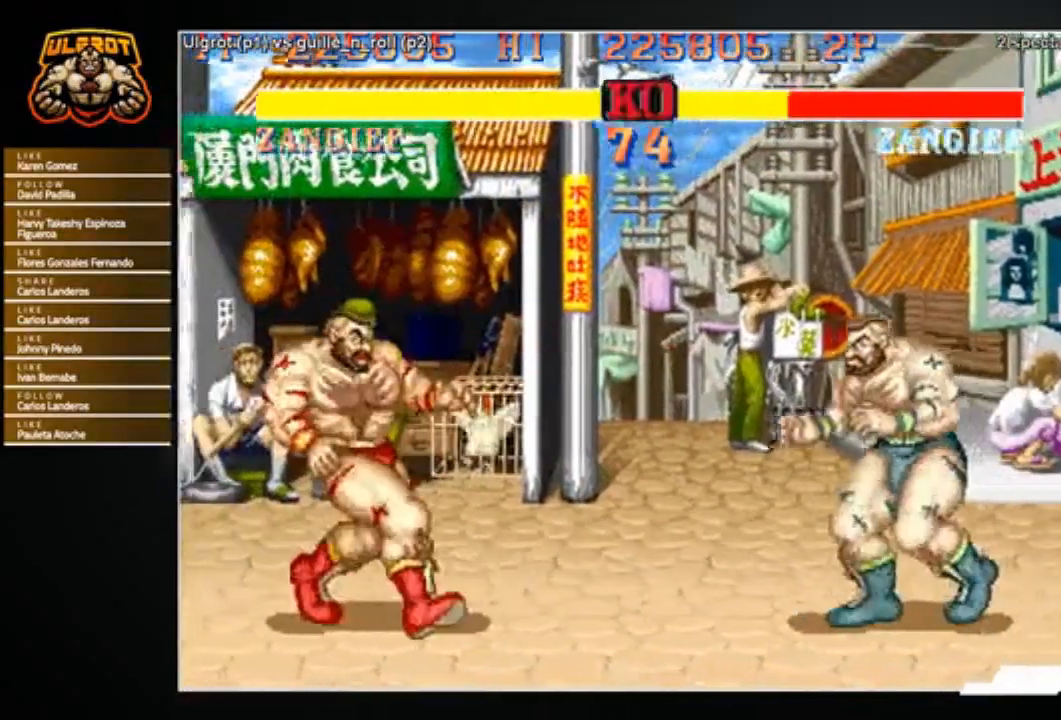
{"buttons": [], "left_stick": "left", "events": [[134, "left_stick", "right"], [267, "left_stick", "left"]]}
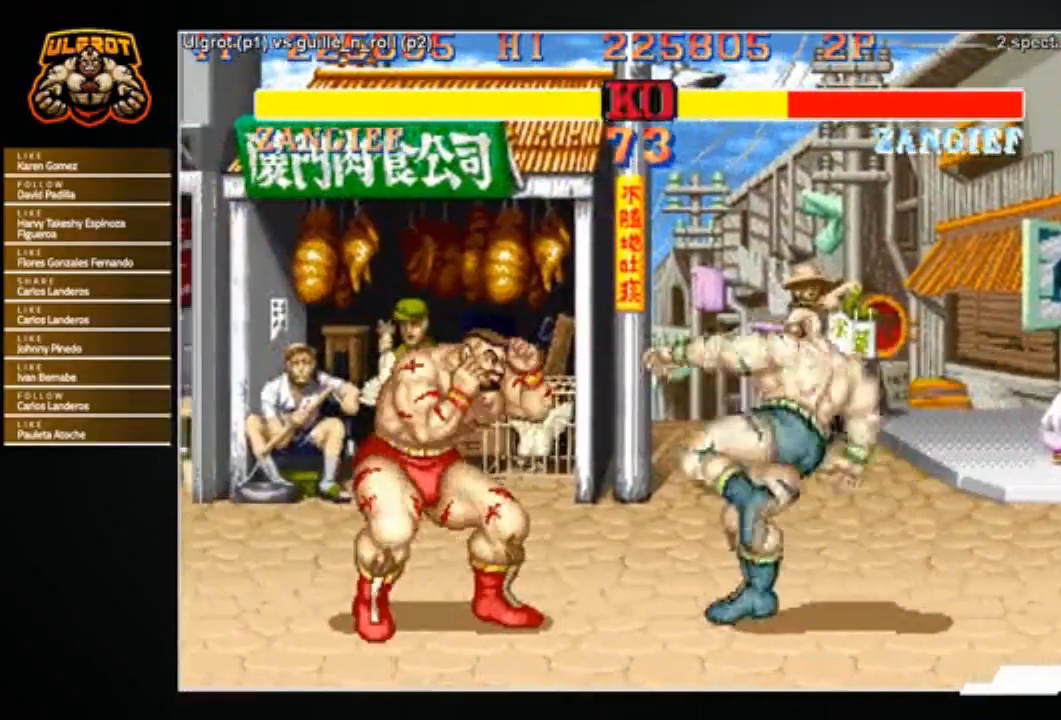
{"buttons": [], "left_stick": "down-left", "events": [[334, "left_stick", "down-left"], [367, "R2", "down"], [500, "R2", "up"]]}
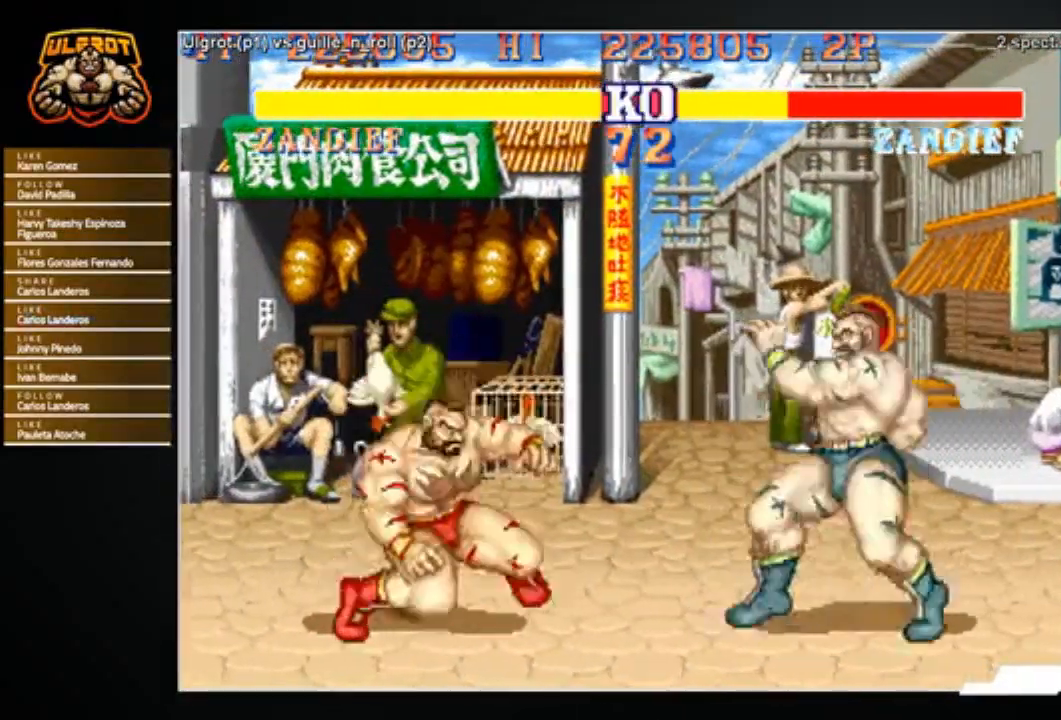
{"buttons": [], "left_stick": "down-left", "events": []}
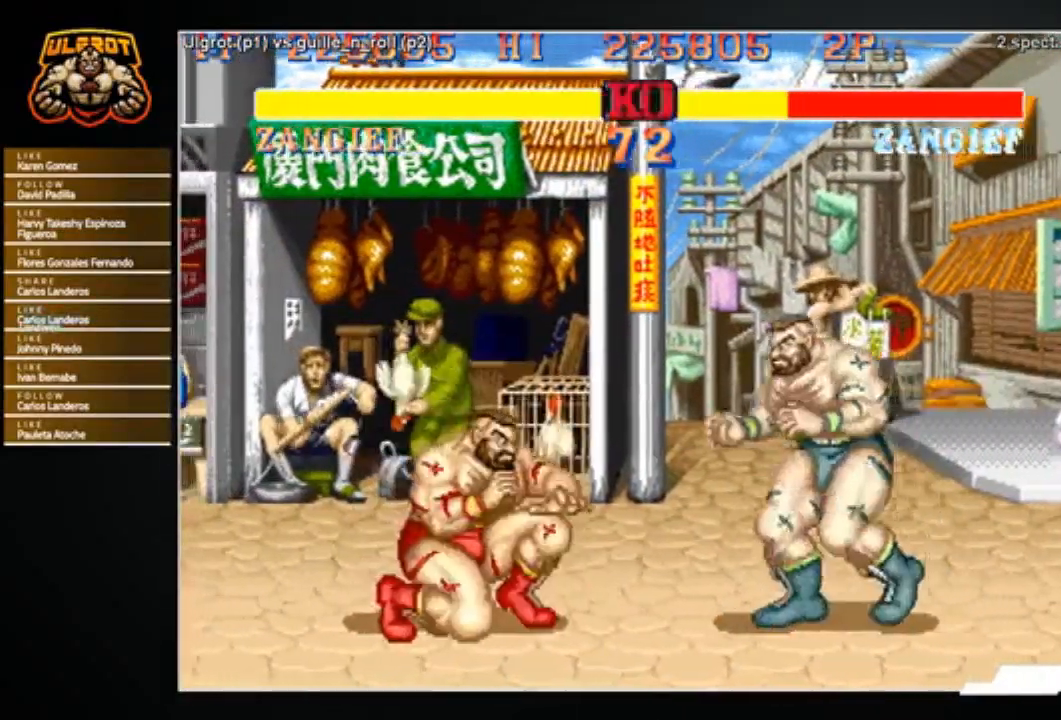
{"buttons": [], "left_stick": "down-left", "events": [[100, "R2", "down"], [267, "R2", "up"]]}
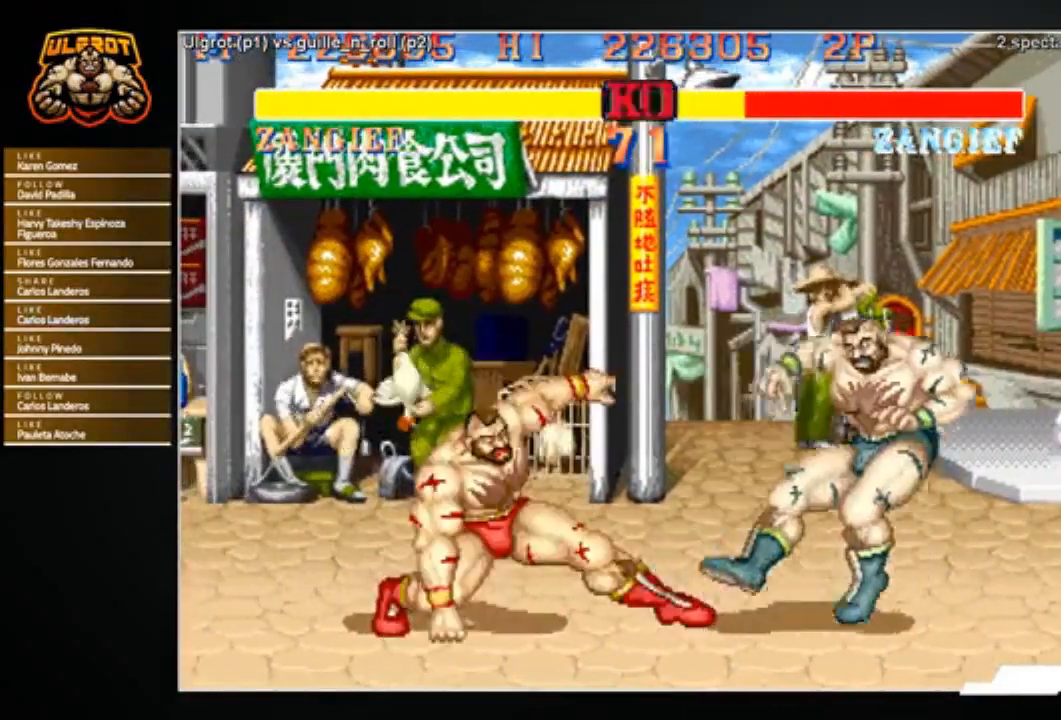
{"buttons": [], "left_stick": "right", "events": [[134, "left_stick", "center"], [301, "left_stick", "right"]]}
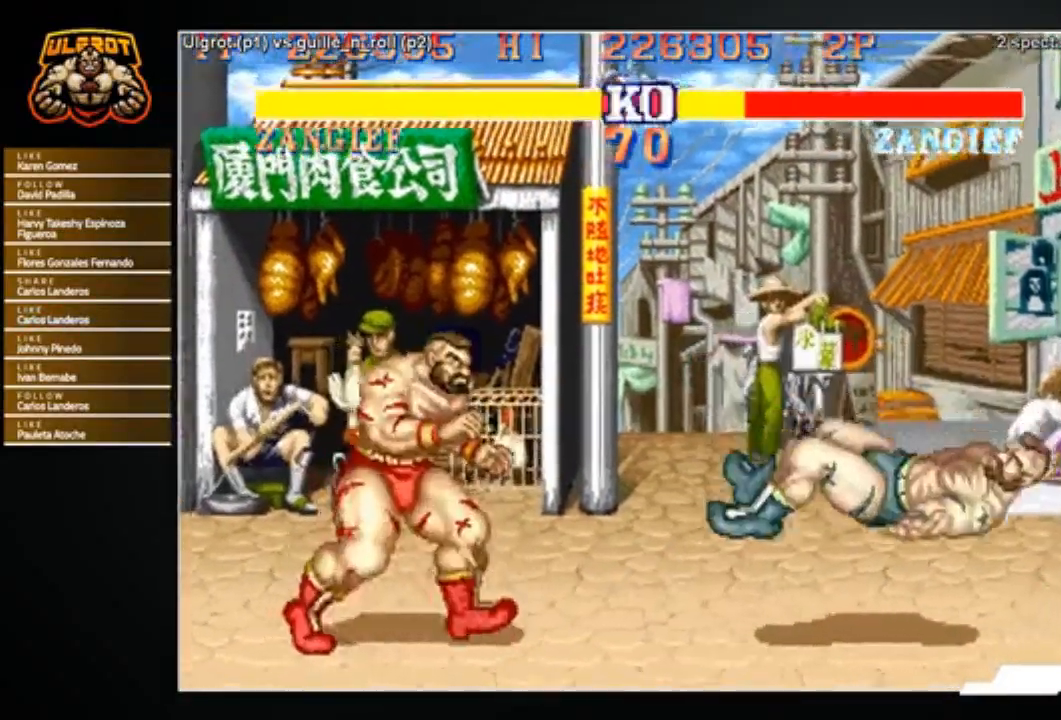
{"buttons": [], "left_stick": "right", "events": [[300, "left_stick", "center"], [400, "left_stick", "right"]]}
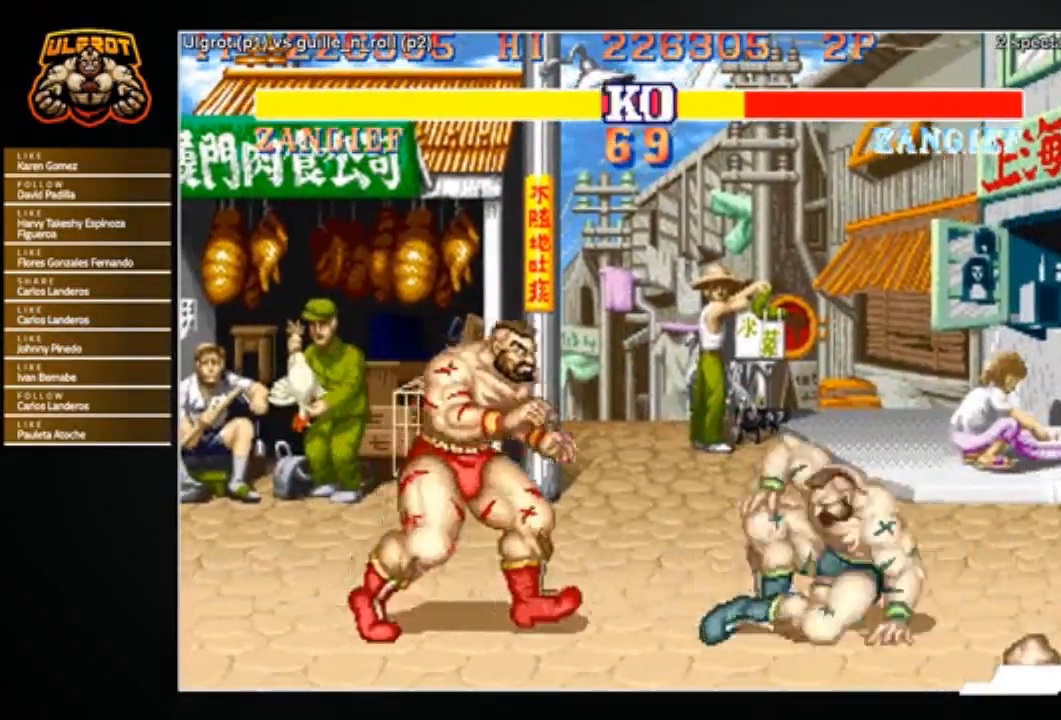
{"buttons": [], "left_stick": "right", "events": [[201, "SQUARE", "down"], [267, "SQUARE", "up"], [267, "left_stick", "center"], [467, "left_stick", "right"]]}
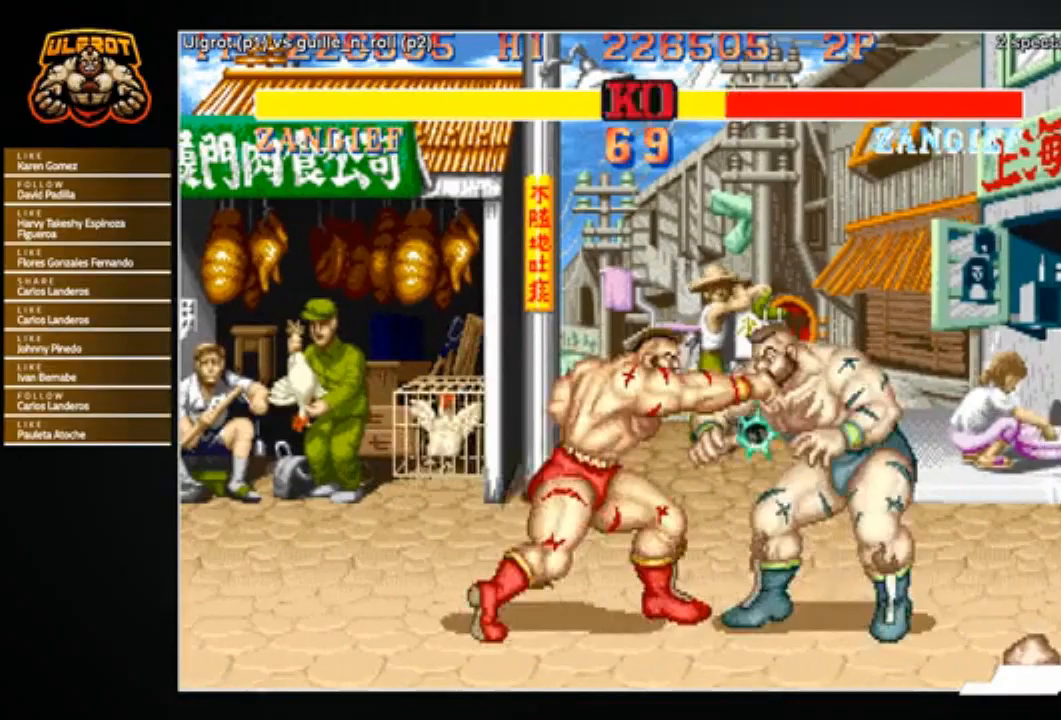
{"buttons": [], "left_stick": "center", "events": [[67, "left_stick", "down"], [133, "left_stick", "left"], [233, "R1", "down"], [233, "left_stick", "center"], [267, "R1", "up"]]}
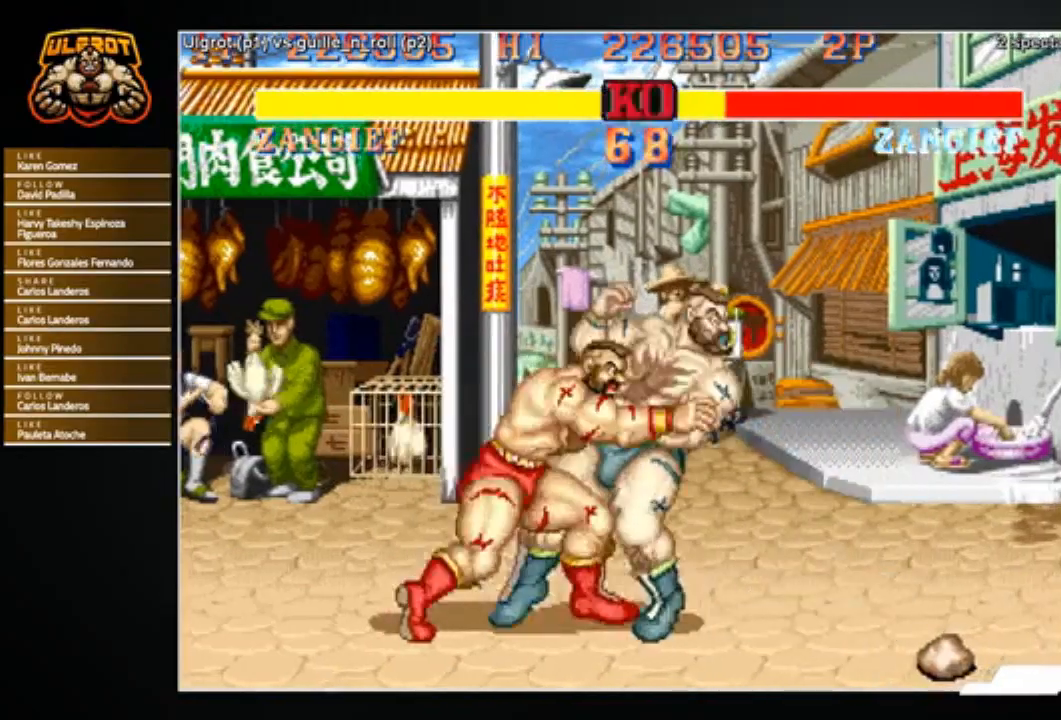
{"buttons": [], "left_stick": "center", "events": []}
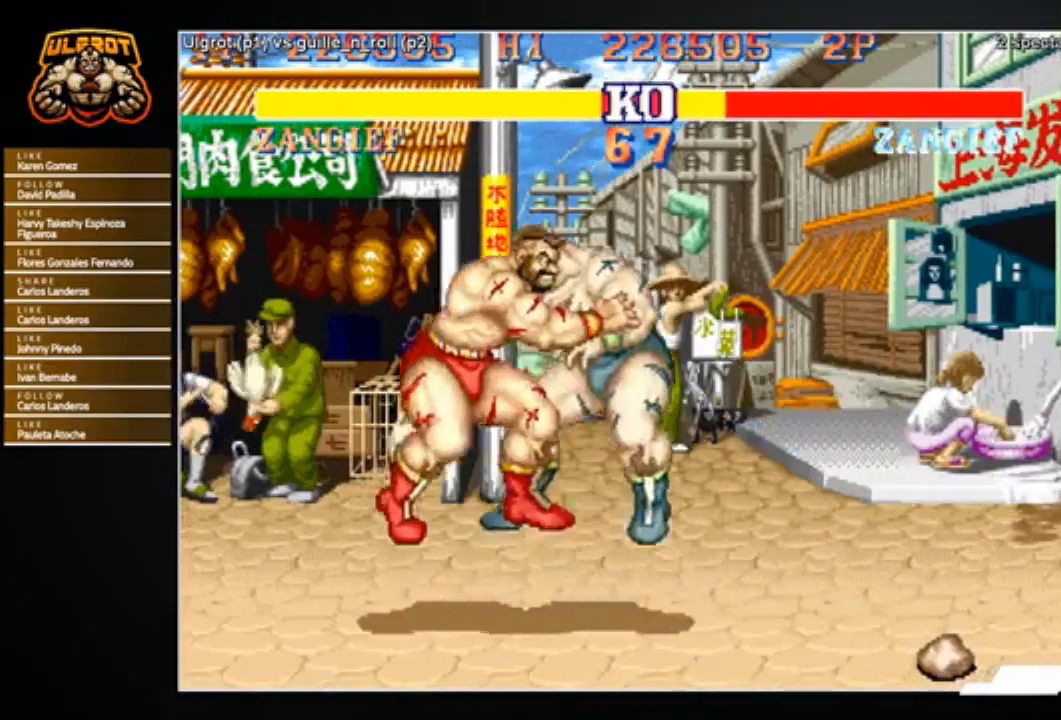
{"buttons": [], "left_stick": "center", "events": []}
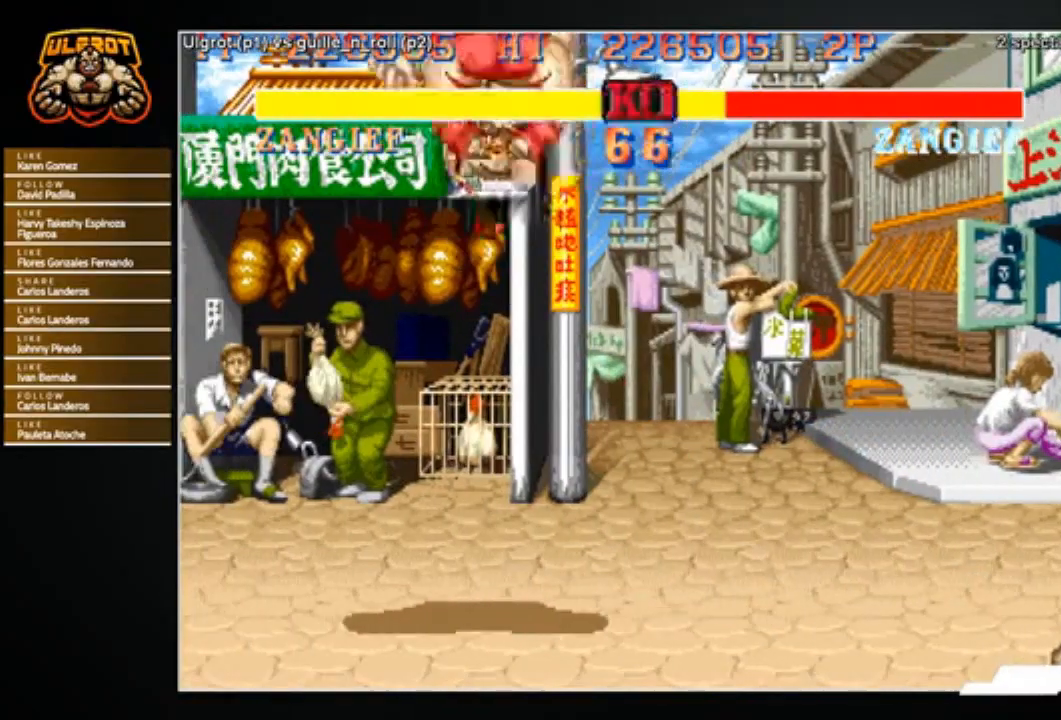
{"buttons": [], "left_stick": "center", "events": []}
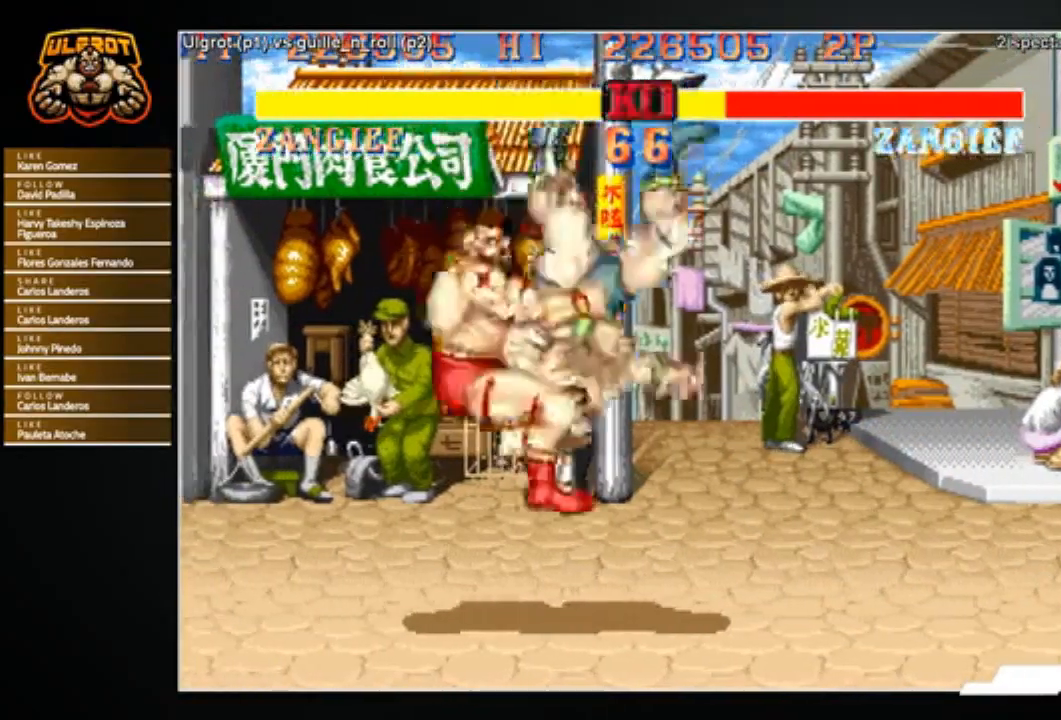
{"buttons": ["R1", "R2"], "left_stick": "center", "events": [[500, "R1", "down"], [500, "R2", "down"]]}
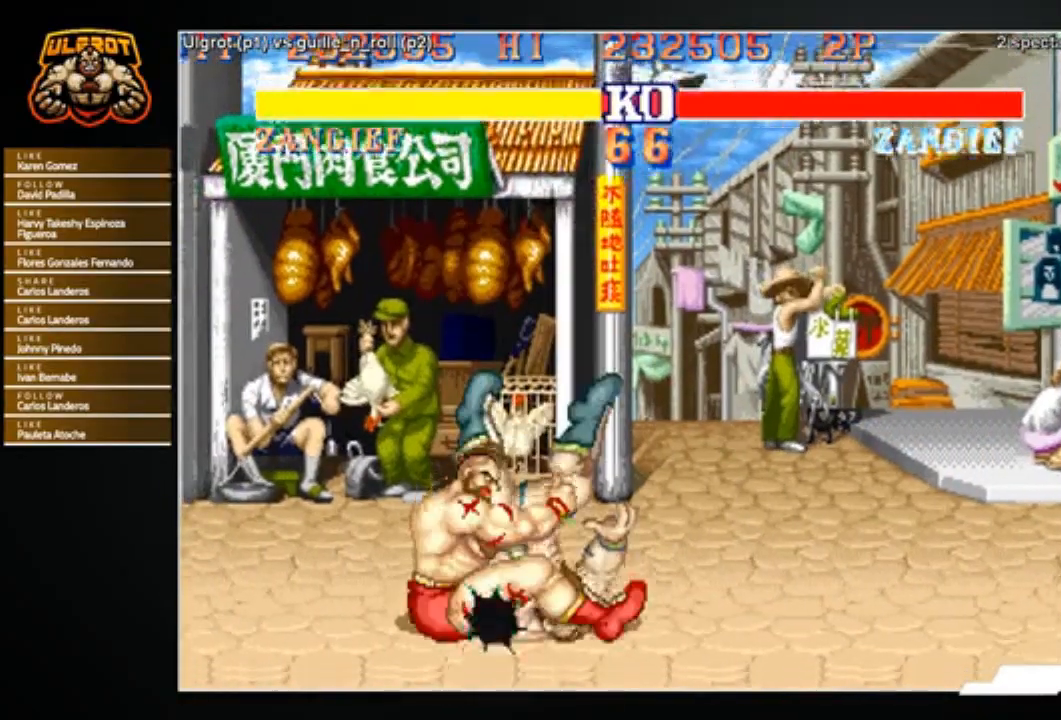
{"buttons": ["R1", "R2"], "left_stick": "center", "events": []}
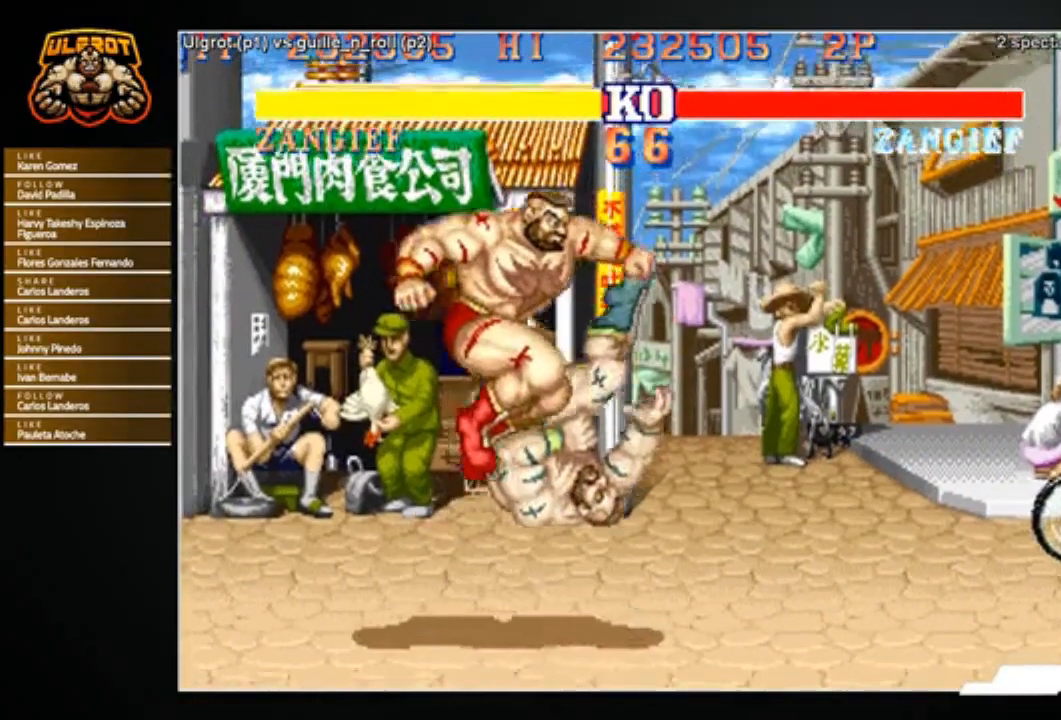
{"buttons": ["R1", "R2"], "left_stick": "center", "events": []}